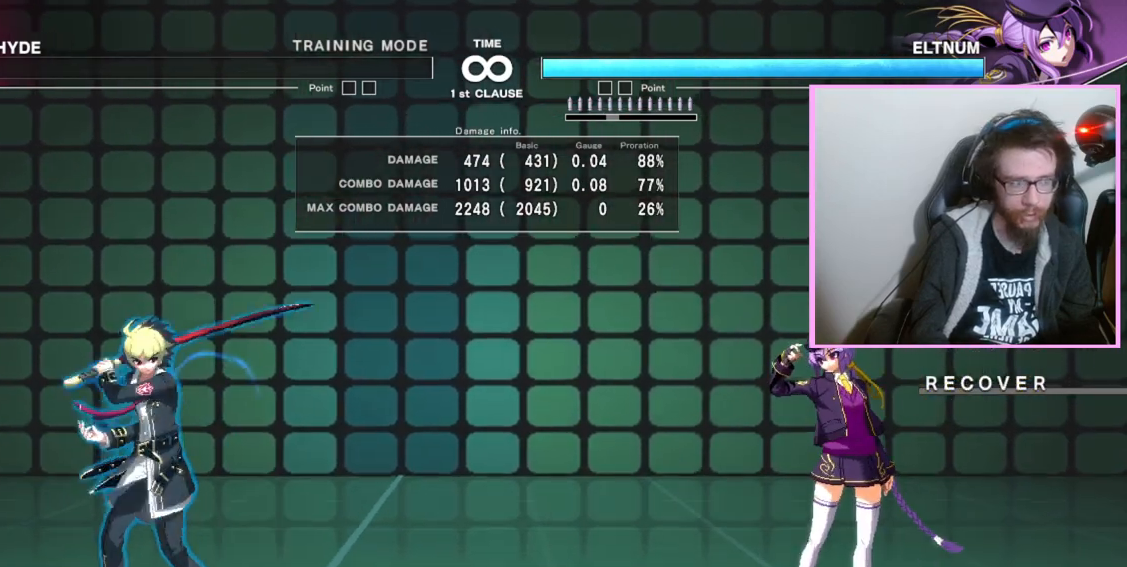
Gameplay with a controller (arcade stick); each line is a JSON object with the inputs held at the frame after it. "events" lists button and stick changes between this image and that frame as [ms after this image, input, new state], when the widget could be followed in between. Not read: L3 R3.
{"buttons": [], "events": [[17, "B", "up"], [17, "C", "up"], [50, "DPAD_DOWN", "up"]]}
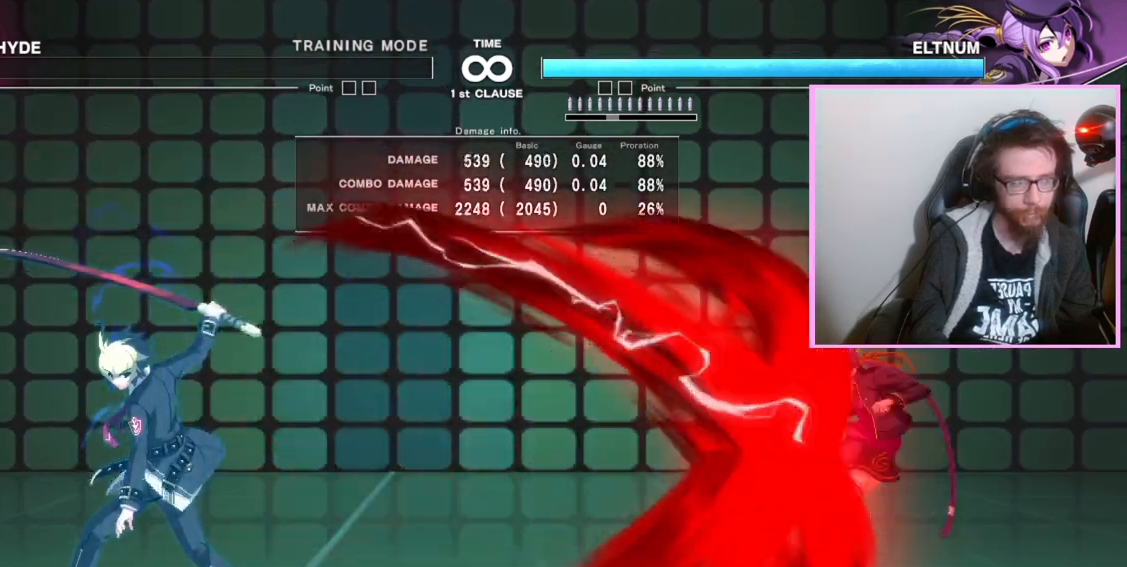
{"buttons": []}
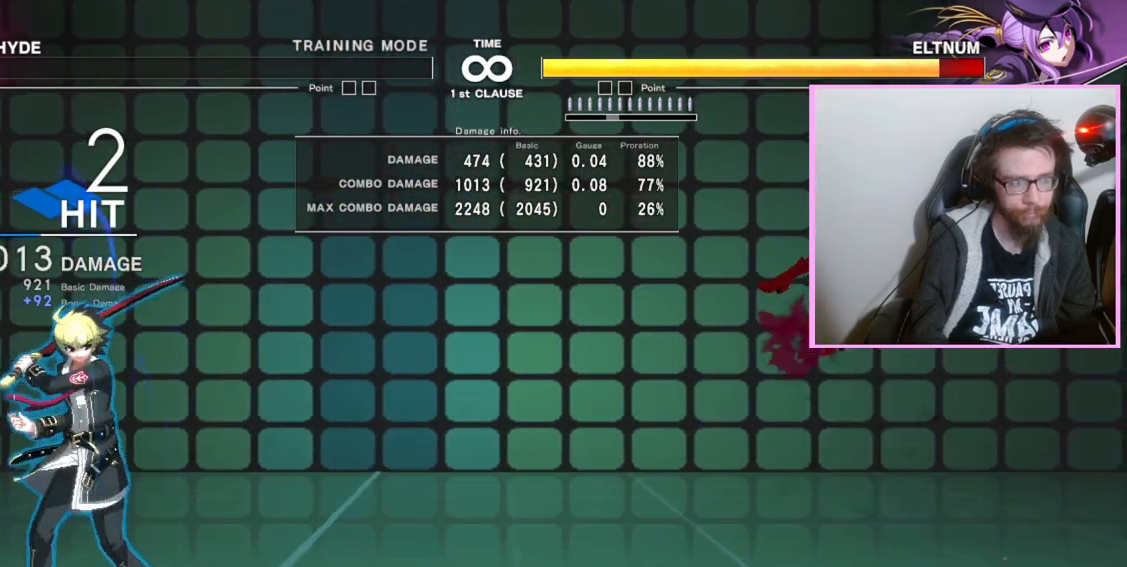
{"buttons": [], "events": [[217, "B", "down"], [300, "B", "up"]]}
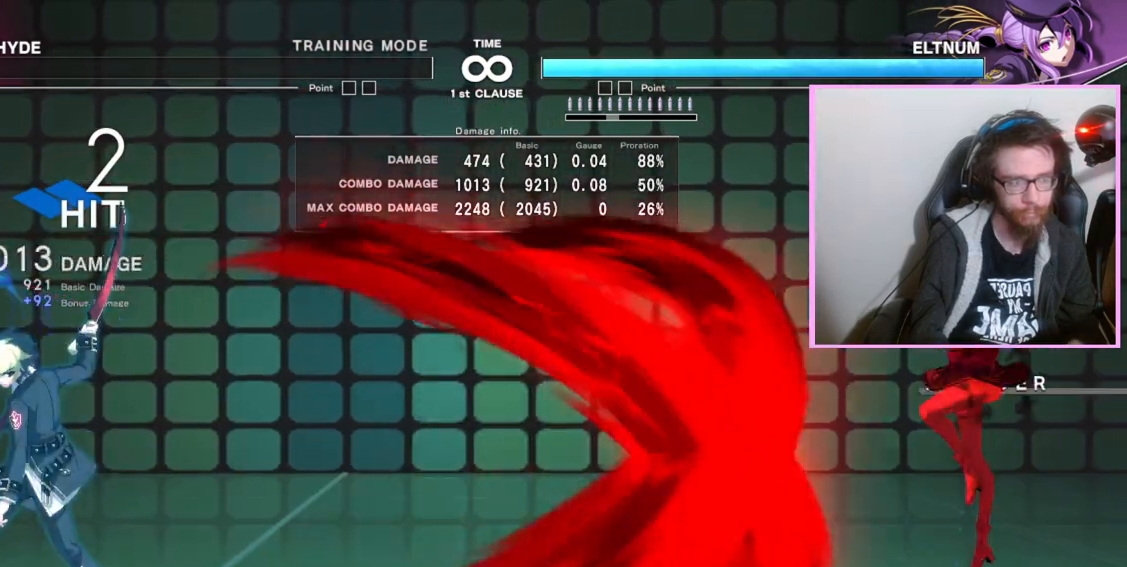
{"buttons": [], "events": [[217, "E", "down"], [267, "E", "up"]]}
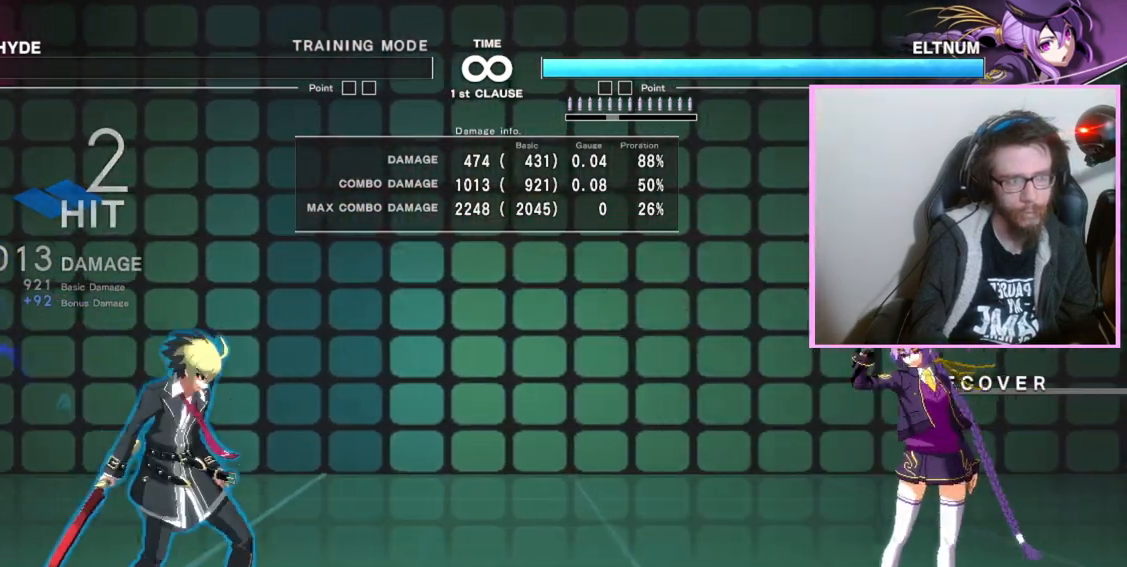
{"buttons": [], "events": [[350, "C", "down"], [433, "C", "up"]]}
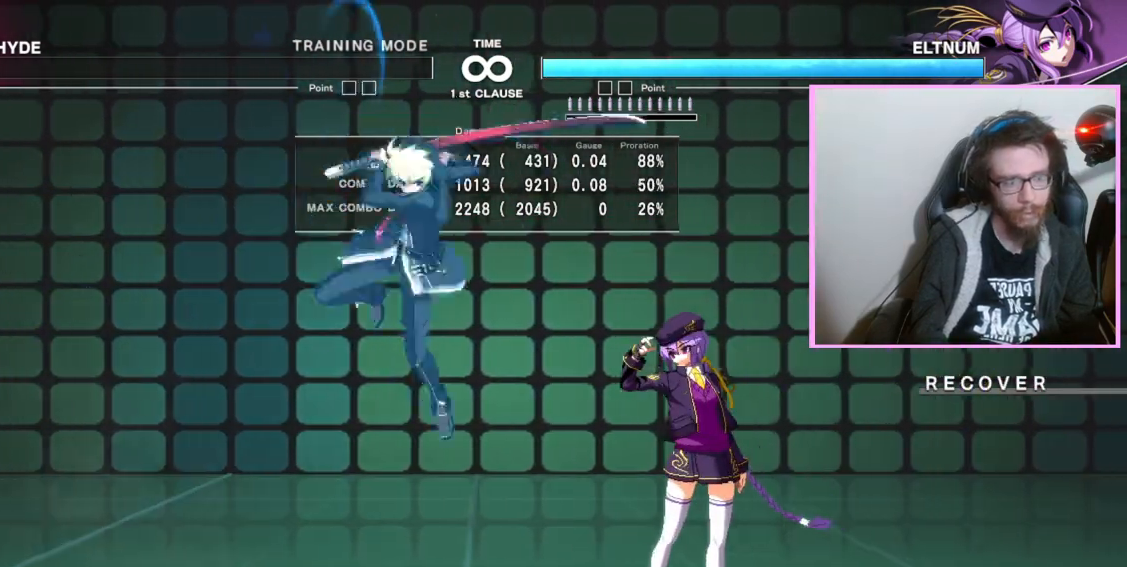
{"buttons": []}
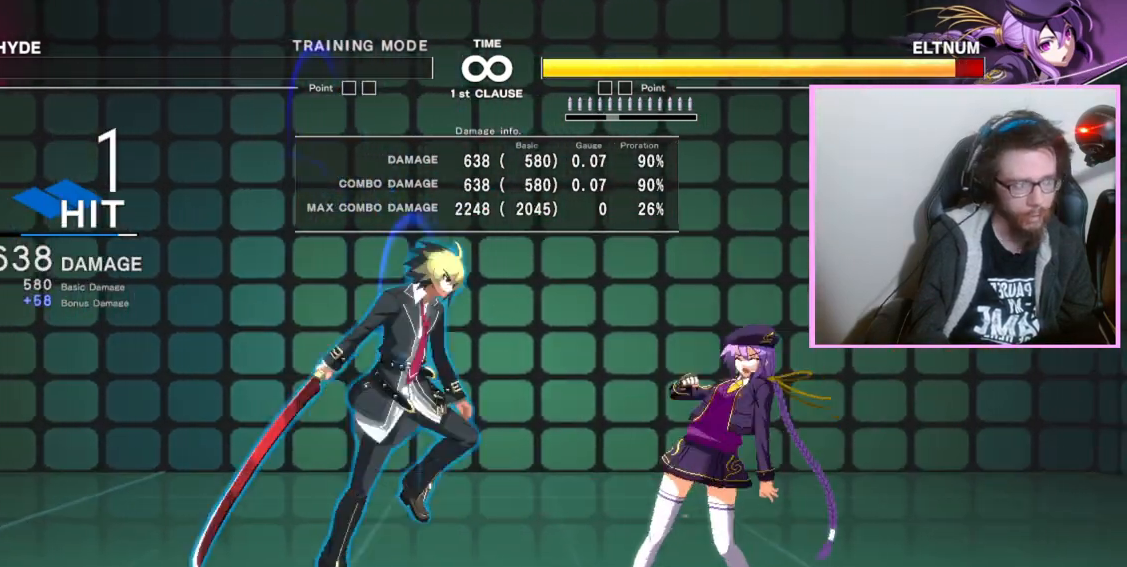
{"buttons": ["DPAD_DOWN"], "events": [[300, "C", "down"], [367, "C", "up"], [467, "DPAD_DOWN", "down"]]}
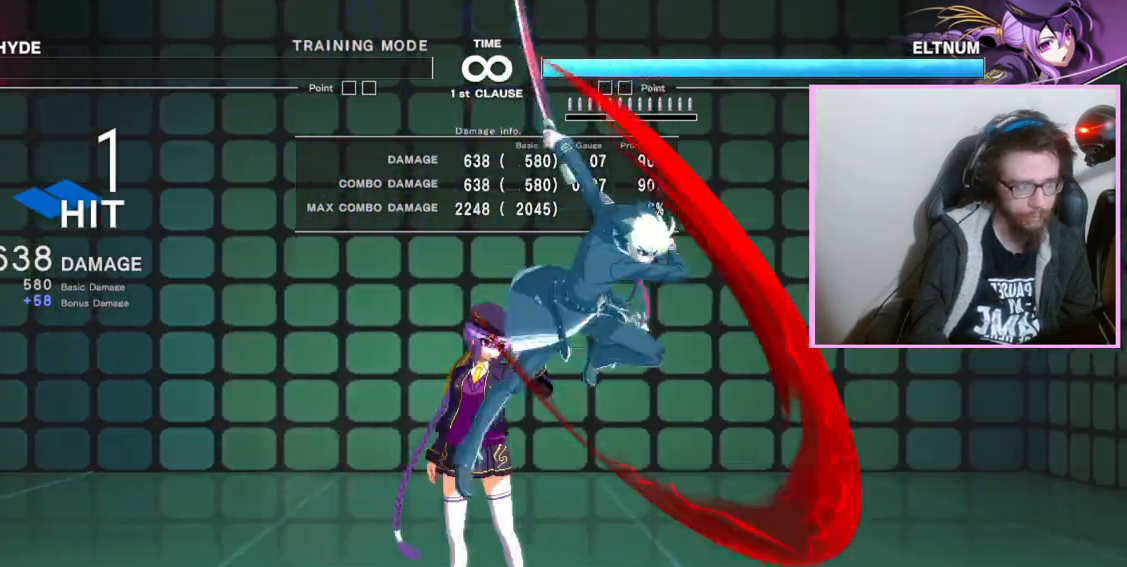
{"buttons": []}
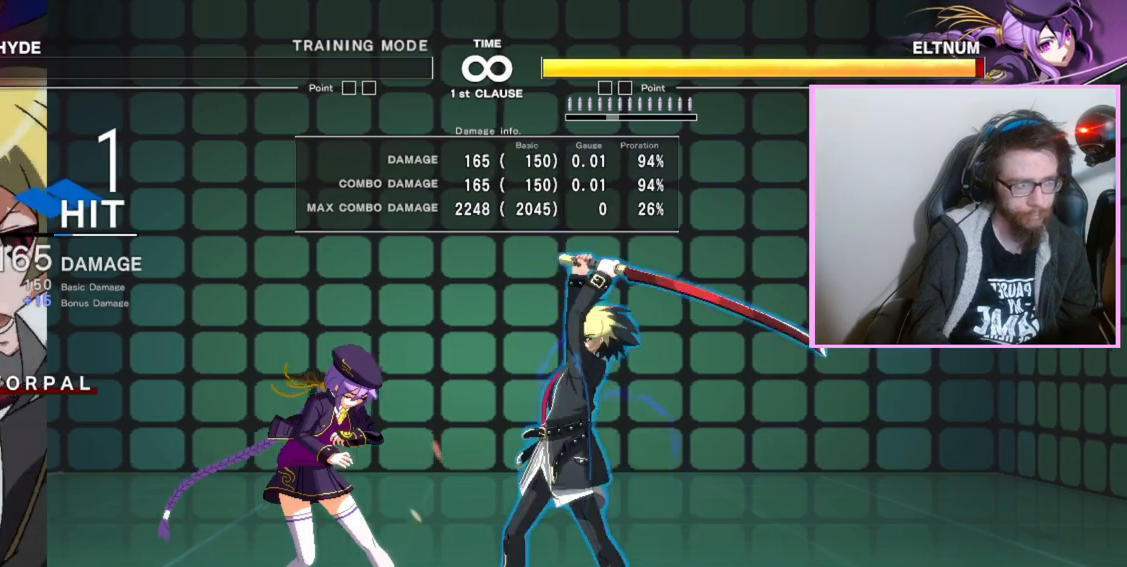
{"buttons": [], "events": [[200, "C", "down"], [300, "C", "up"]]}
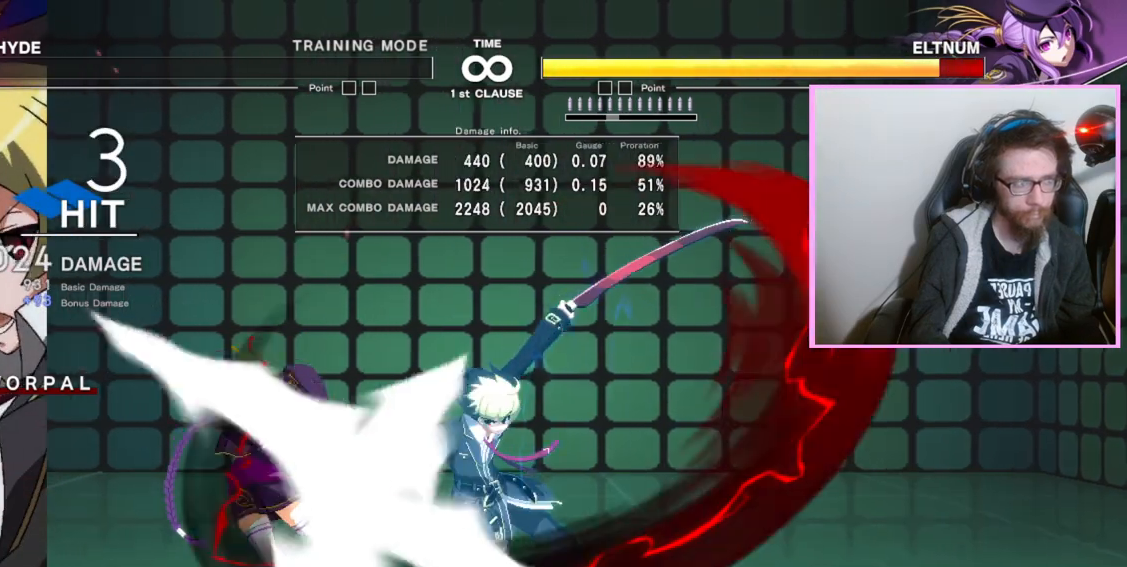
{"buttons": [], "events": []}
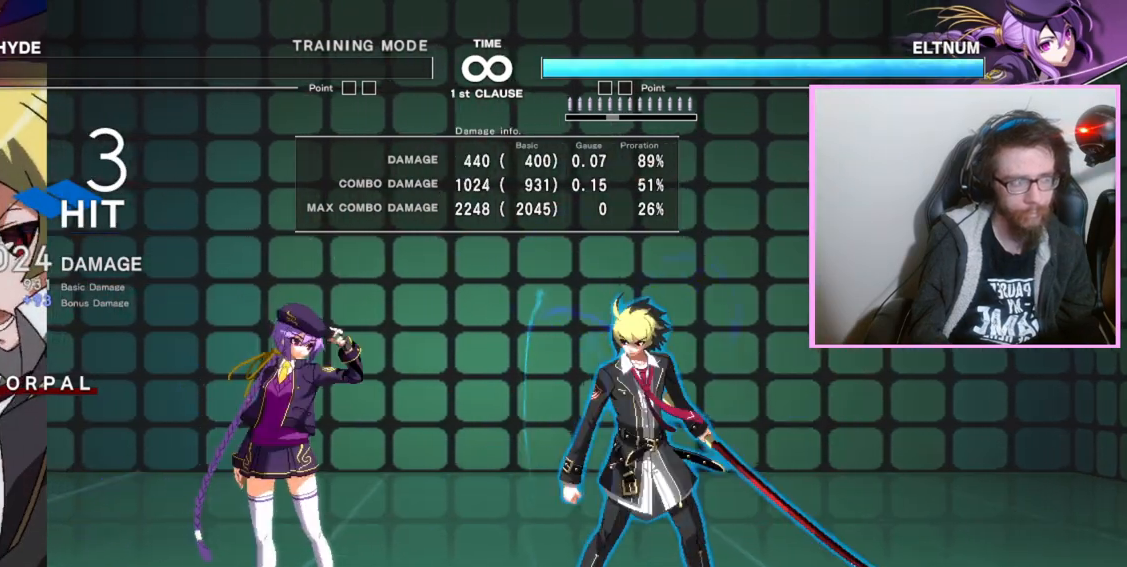
{"buttons": ["C"], "events": [[17, "DPAD_DOWN", "down"], [83, "DPAD_DOWN", "up"], [417, "C", "down"]]}
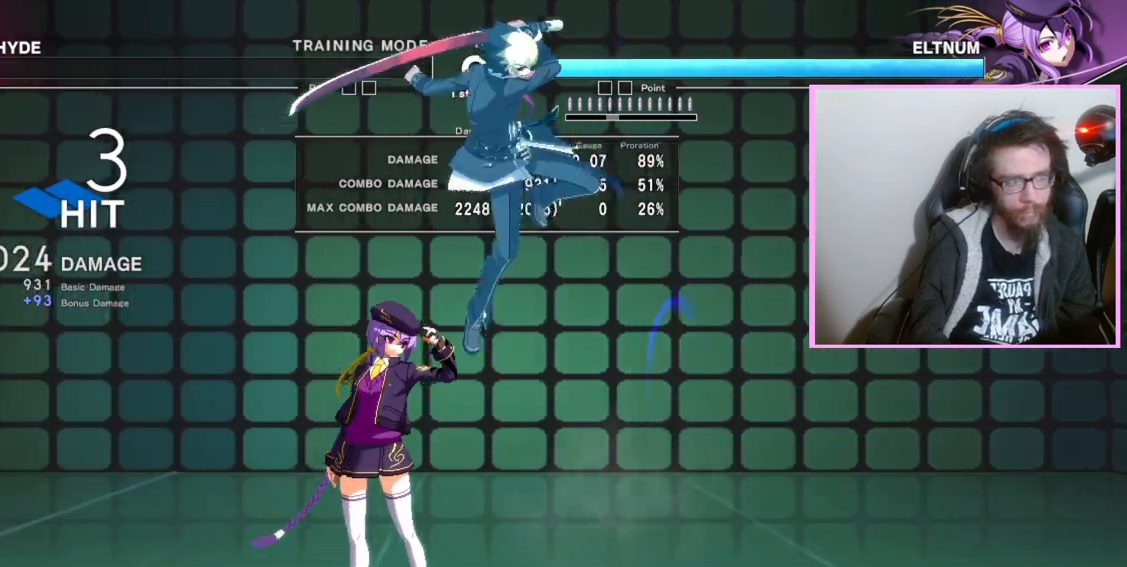
{"buttons": [], "events": [[17, "C", "up"]]}
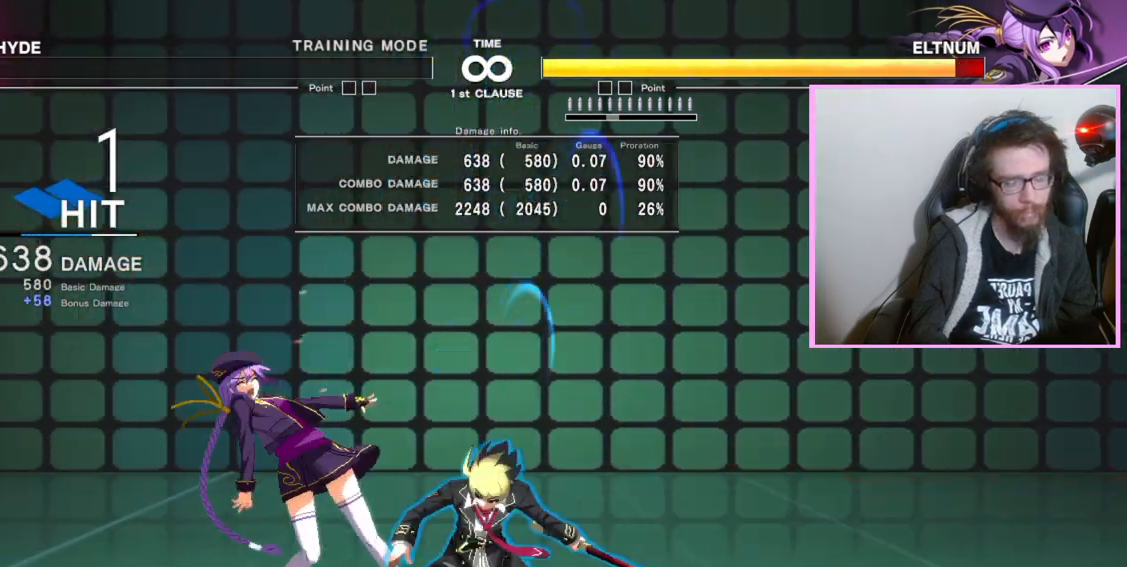
{"buttons": [], "events": []}
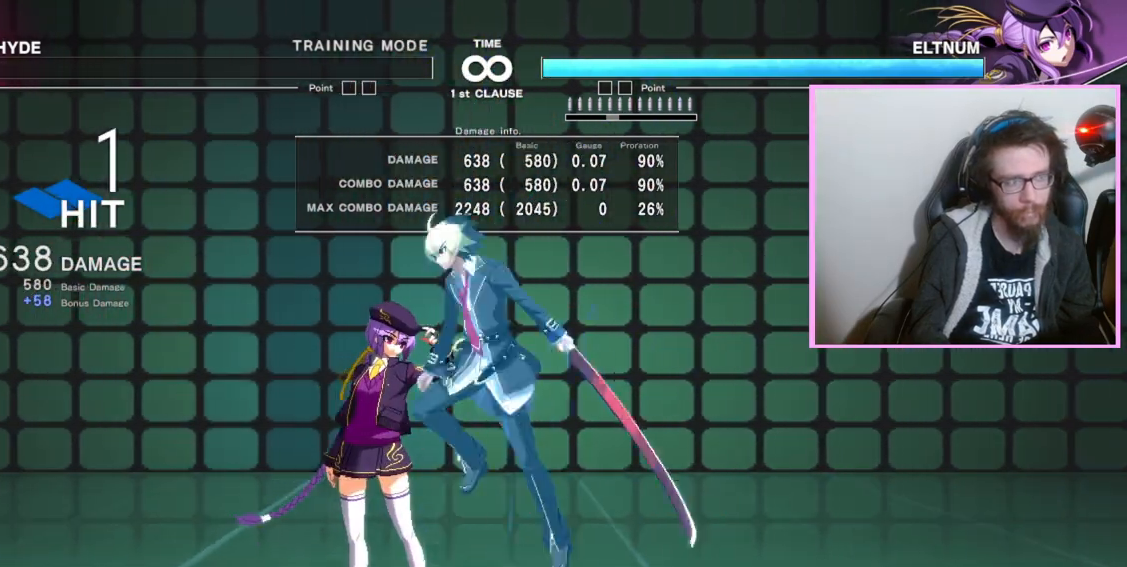
{"buttons": [], "events": [[317, "C", "down"], [400, "C", "up"]]}
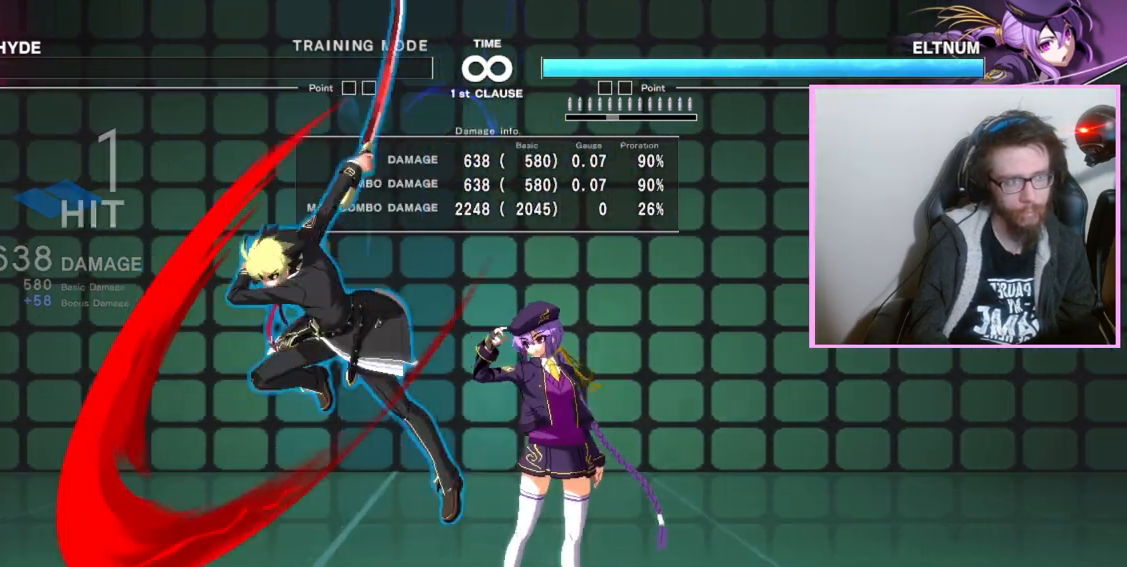
{"buttons": [], "events": []}
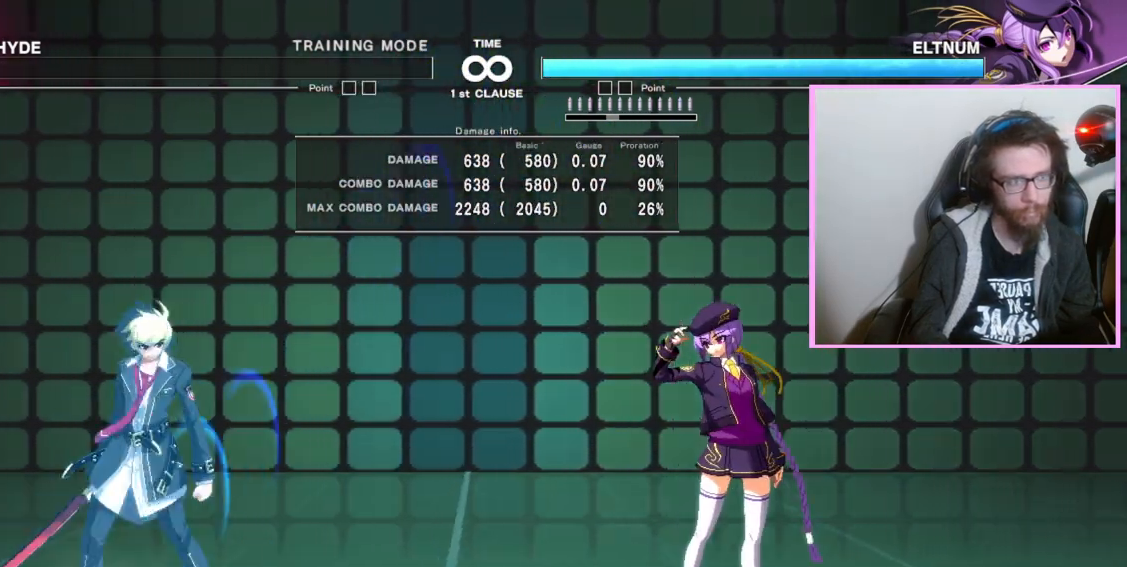
{"buttons": ["DPAD_DOWN"], "events": [[67, "DPAD_DOWN", "down"], [133, "A", "down"], [217, "A", "up"], [300, "B", "down"], [383, "B", "up"]]}